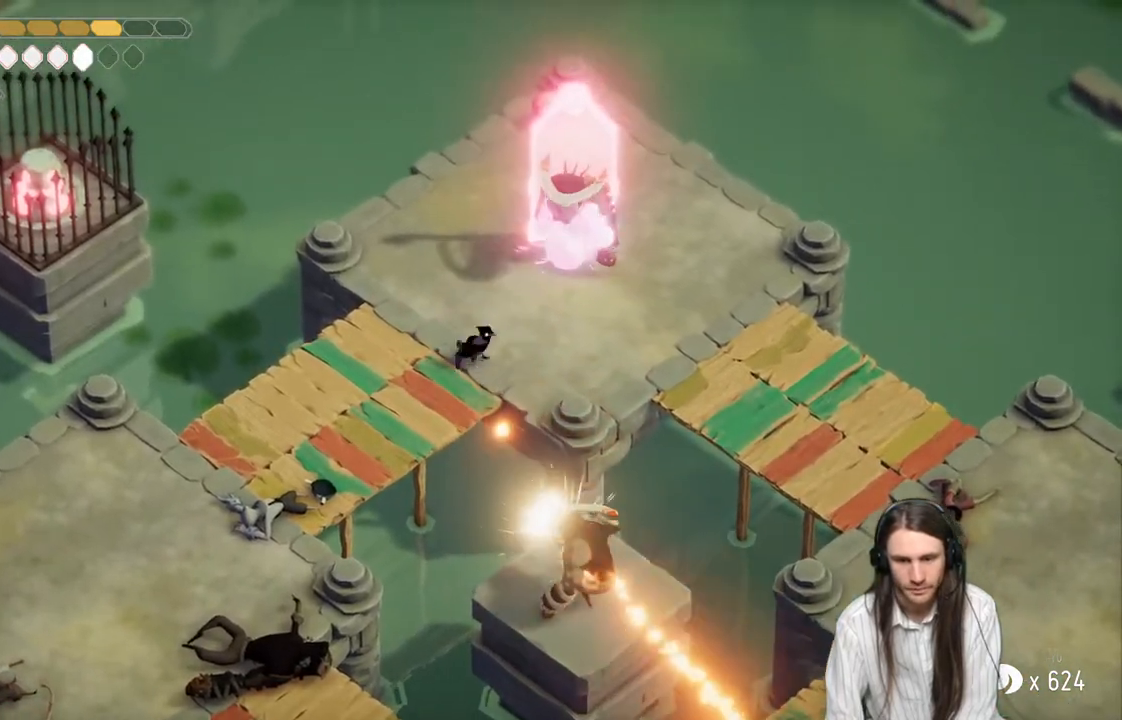
Gameplay with a controller (Xbox layout); each line is a JSON object with the inputs held at the frame after it. "events" lists button and stick changes between this image and that frame as [ms after this image, input, new state], when the widget could be followed in between.
{"buttons": [], "left_stick": "right", "right_stick": "center", "events": []}
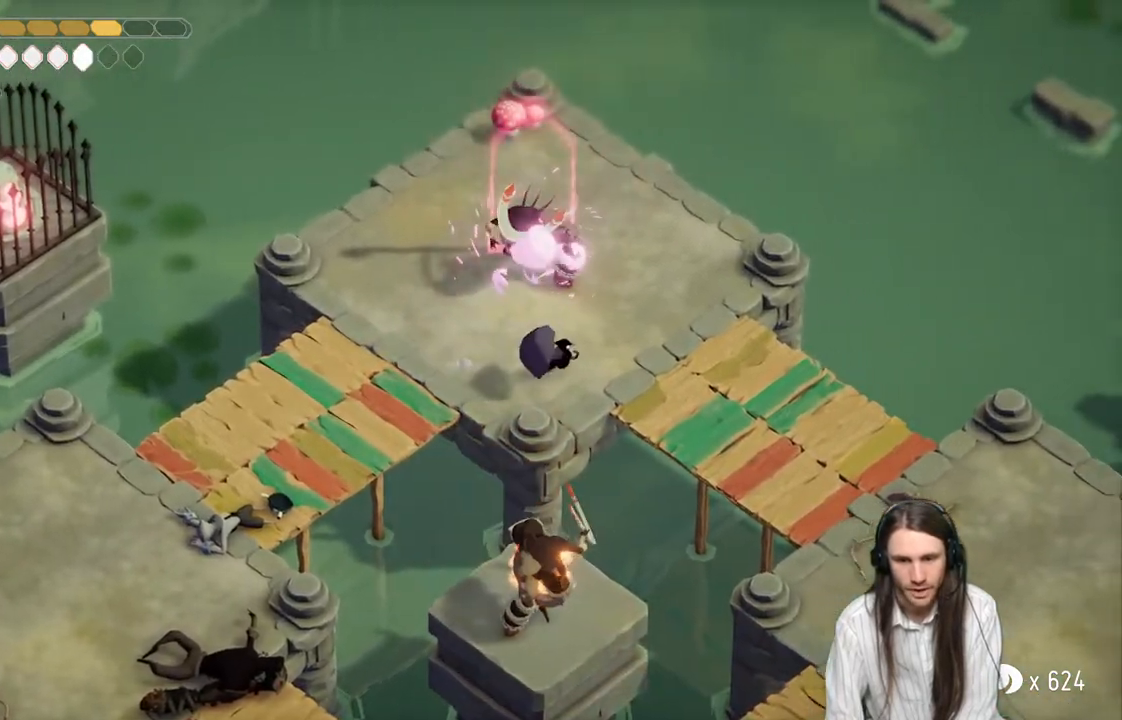
{"buttons": [], "left_stick": "down-right", "right_stick": "center", "events": [[217, "left_stick", "down-right"]]}
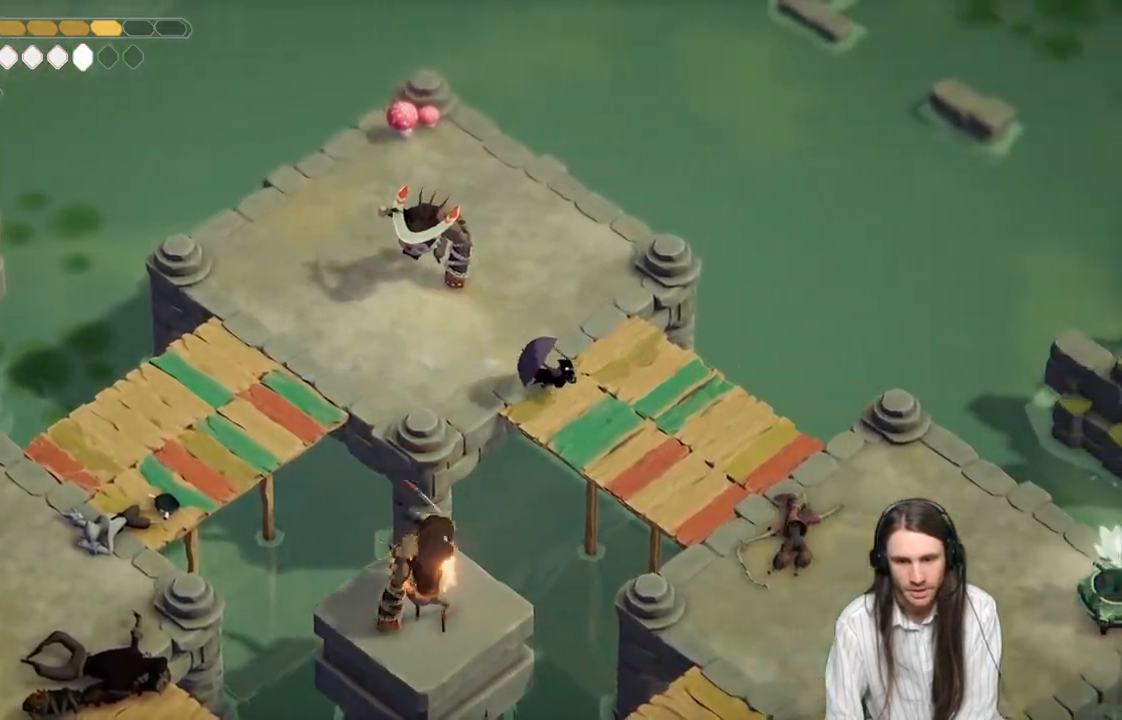
{"buttons": [], "left_stick": "down-right", "right_stick": "center", "events": [[283, "B", "down"], [450, "B", "up"]]}
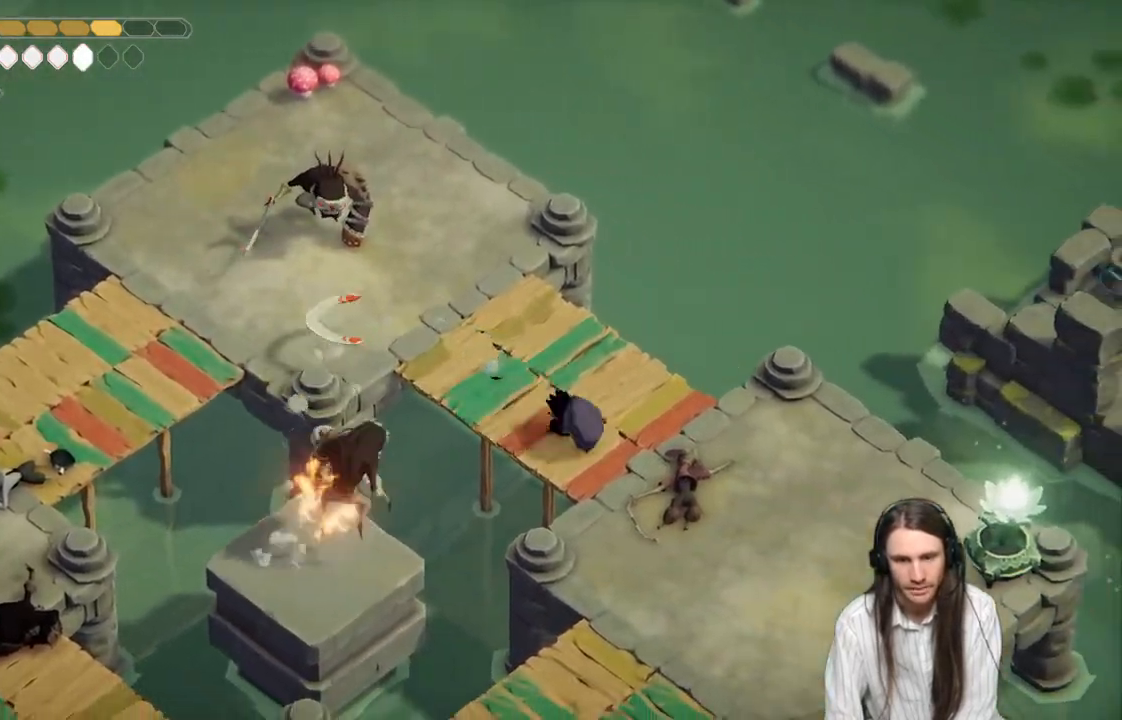
{"buttons": [], "left_stick": "down-right", "right_stick": "center", "events": []}
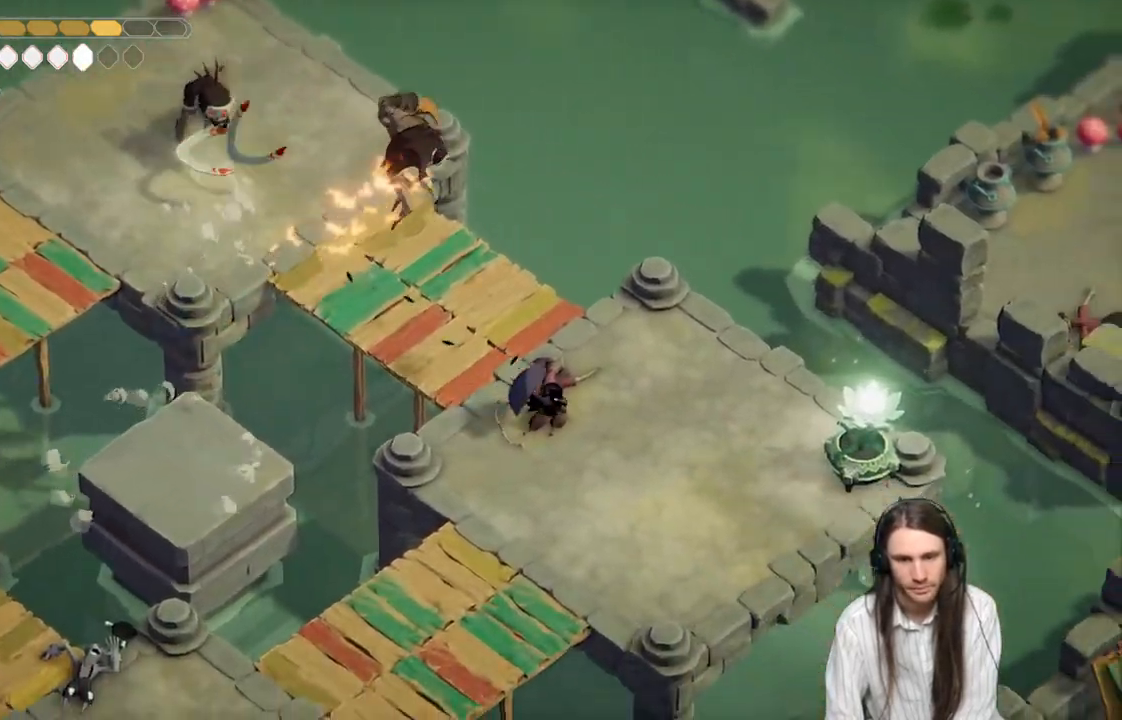
{"buttons": [], "left_stick": "down-right", "right_stick": "center", "events": []}
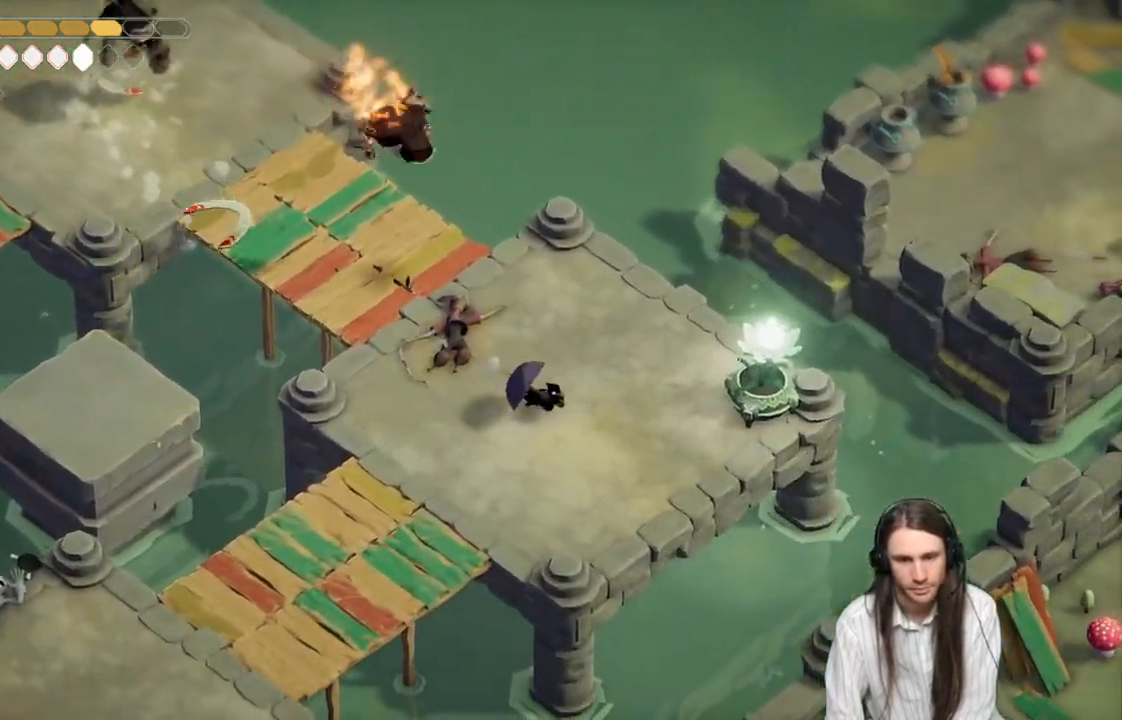
{"buttons": ["L2", "R2", "L3"], "left_stick": "up-left", "right_stick": "center", "events": [[283, "L2", "down"], [283, "left_stick", "up-left"], [333, "R2", "down"], [383, "L3", "down"]]}
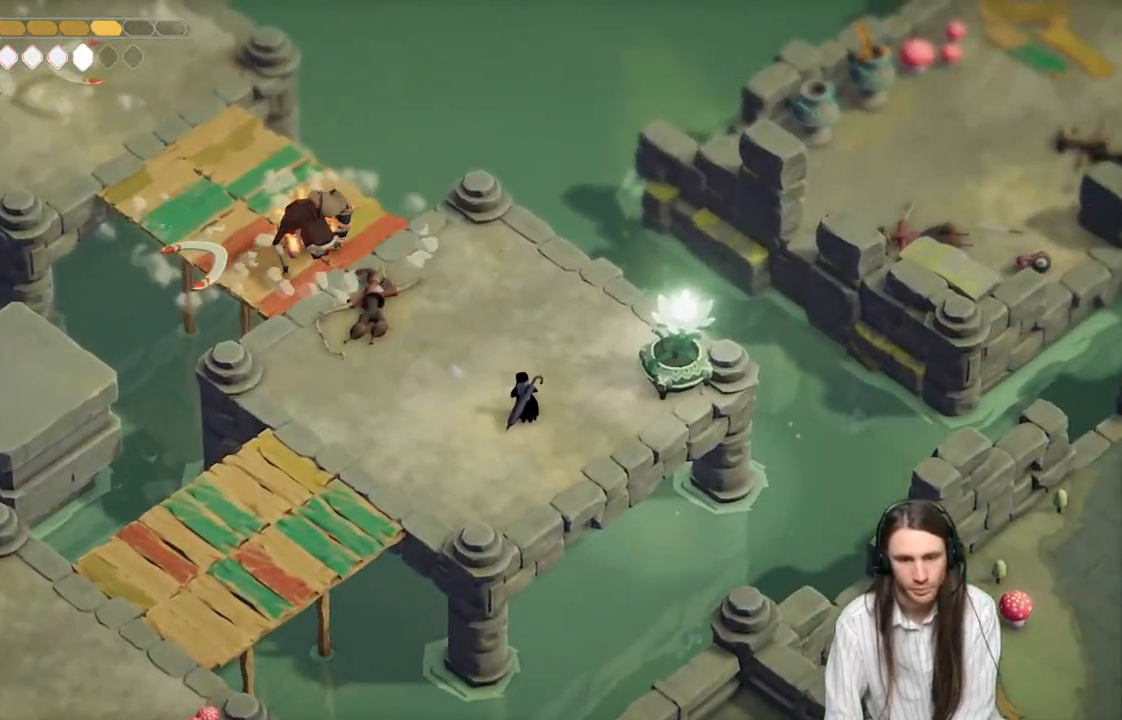
{"buttons": ["L2", "R2", "L3"], "left_stick": "up-left", "right_stick": "center", "events": []}
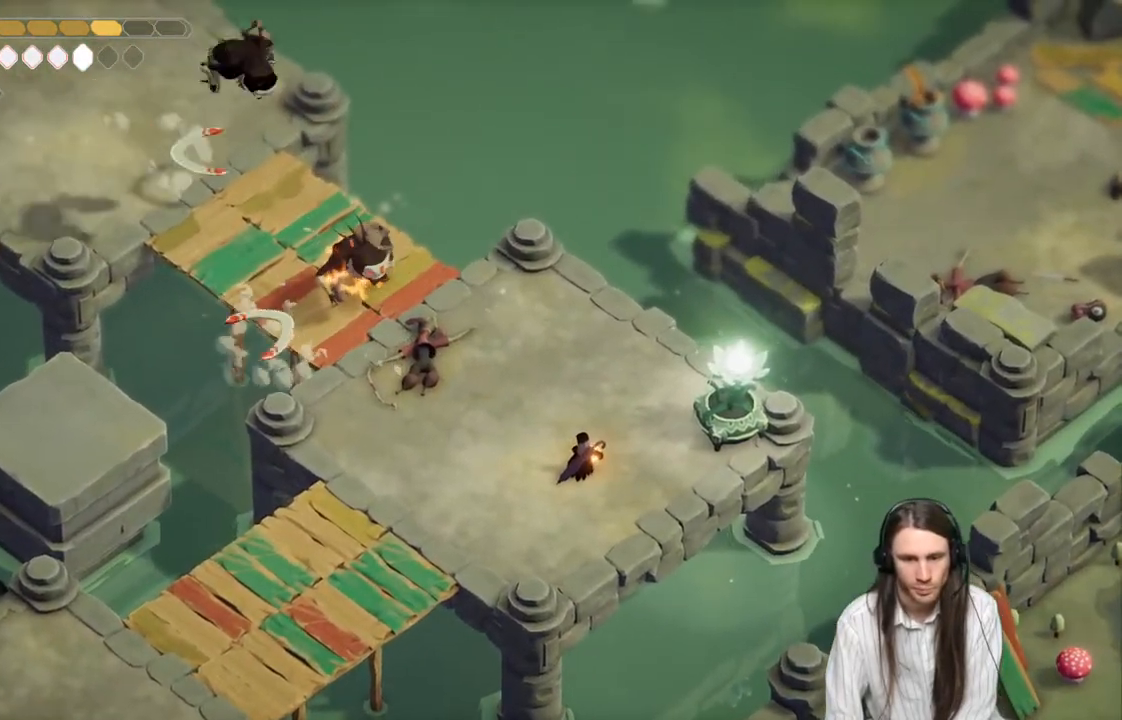
{"buttons": [], "left_stick": "right", "right_stick": "center", "events": [[133, "R2", "up"], [250, "L3", "up"], [333, "L2", "up"], [467, "left_stick", "right"]]}
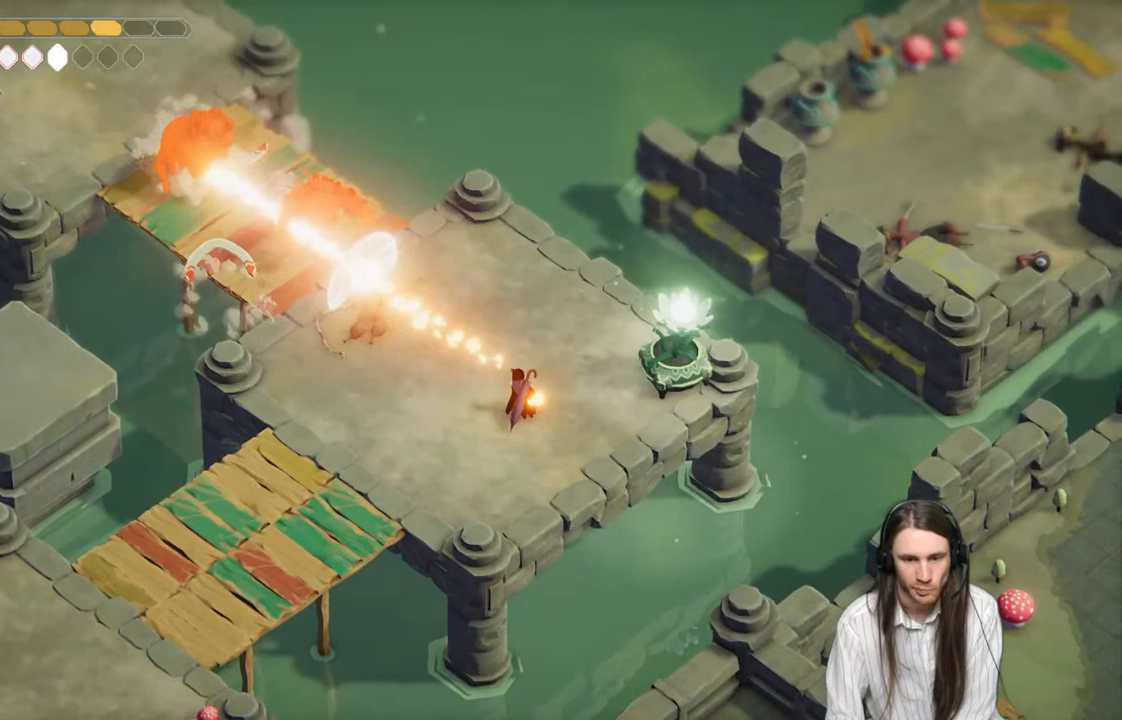
{"buttons": [], "left_stick": "down-left", "right_stick": "center", "events": [[17, "left_stick", "down-right"], [167, "left_stick", "down-left"]]}
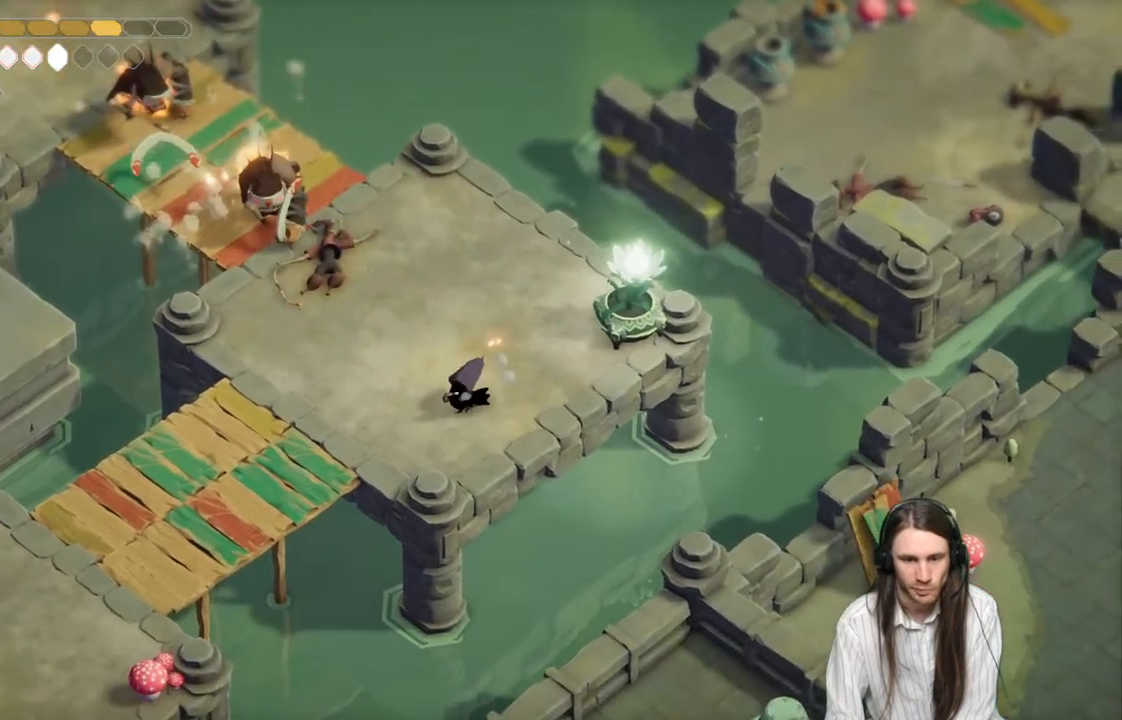
{"buttons": ["B"], "left_stick": "down-left", "right_stick": "center", "events": [[417, "B", "down"]]}
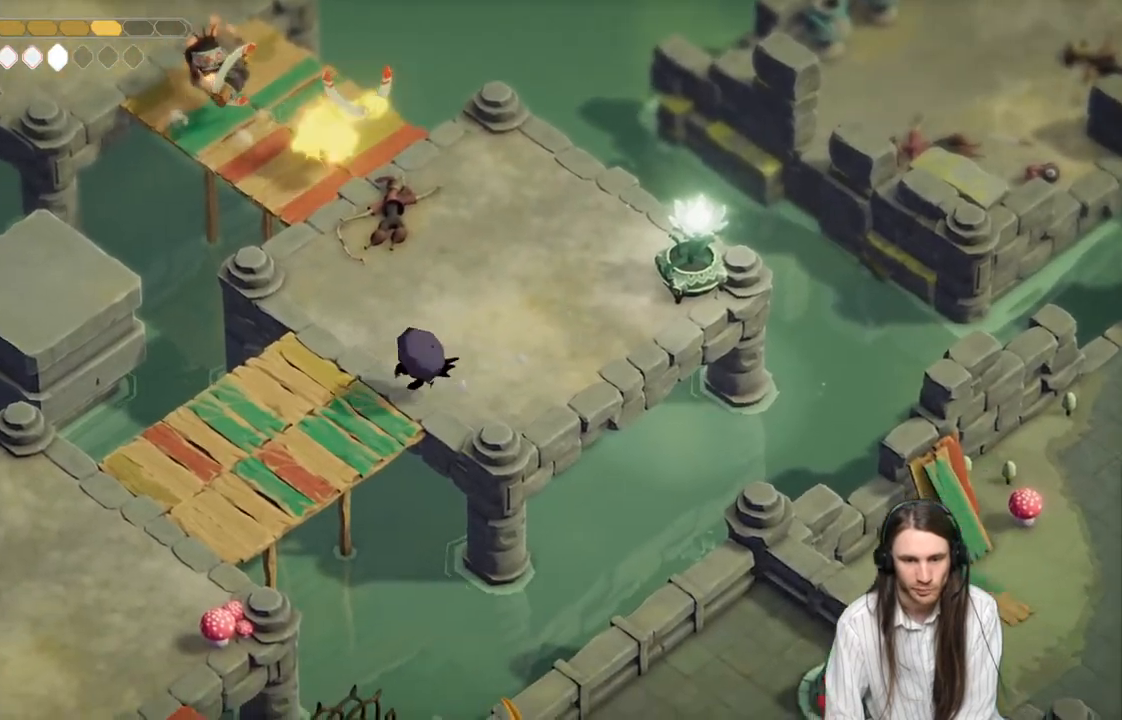
{"buttons": [], "left_stick": "down-left", "right_stick": "center", "events": [[100, "B", "up"]]}
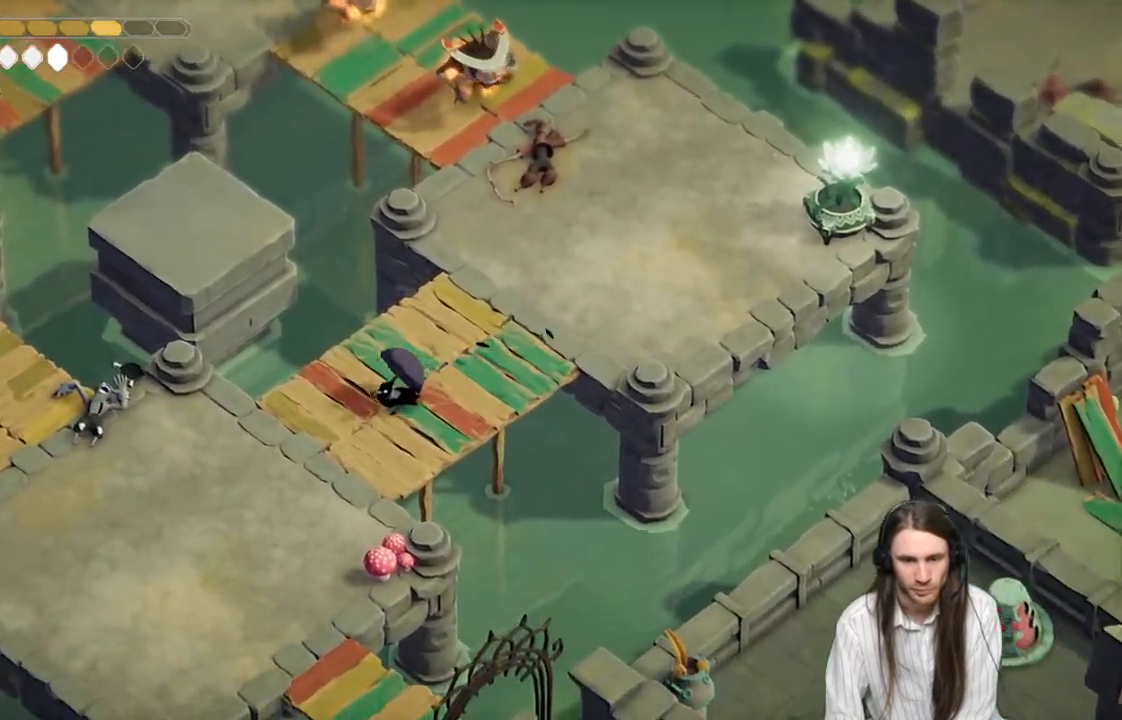
{"buttons": [], "left_stick": "down-left", "right_stick": "center", "events": []}
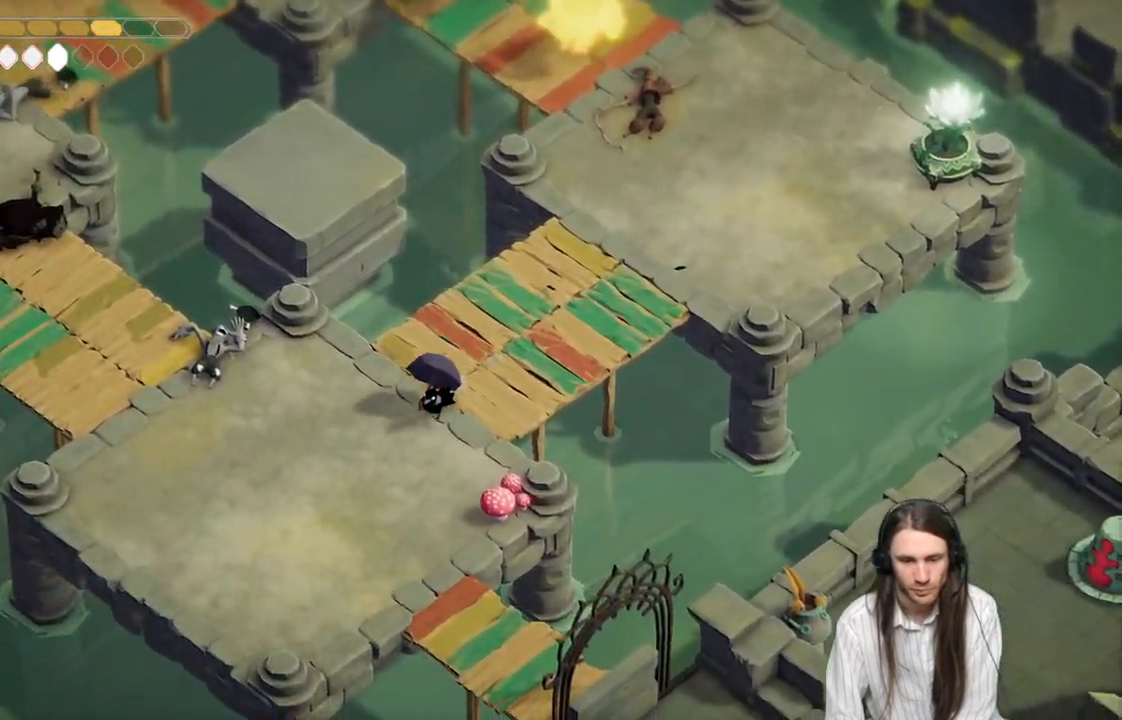
{"buttons": [], "left_stick": "down-right", "right_stick": "center", "events": [[33, "left_stick", "down"], [250, "L1", "down"], [250, "left_stick", "down-right"], [450, "L1", "up"]]}
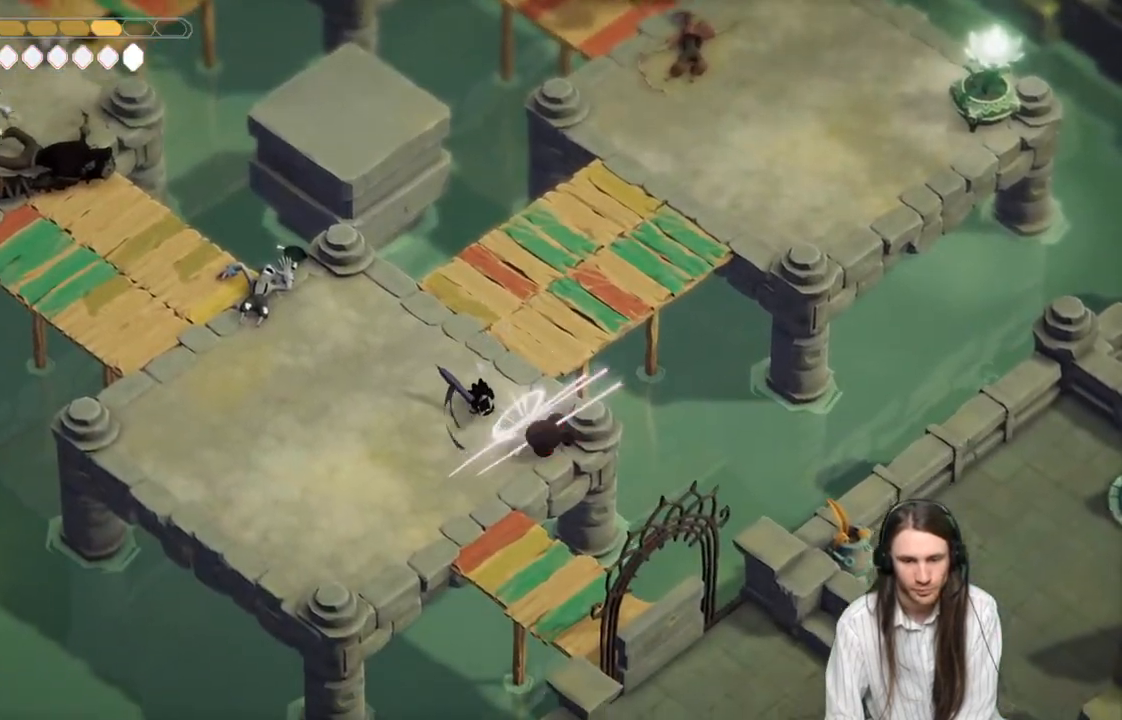
{"buttons": ["L2", "R2"], "left_stick": "left", "right_stick": "center", "events": [[33, "left_stick", "down-left"], [417, "left_stick", "left"], [450, "L2", "down"], [483, "R2", "down"]]}
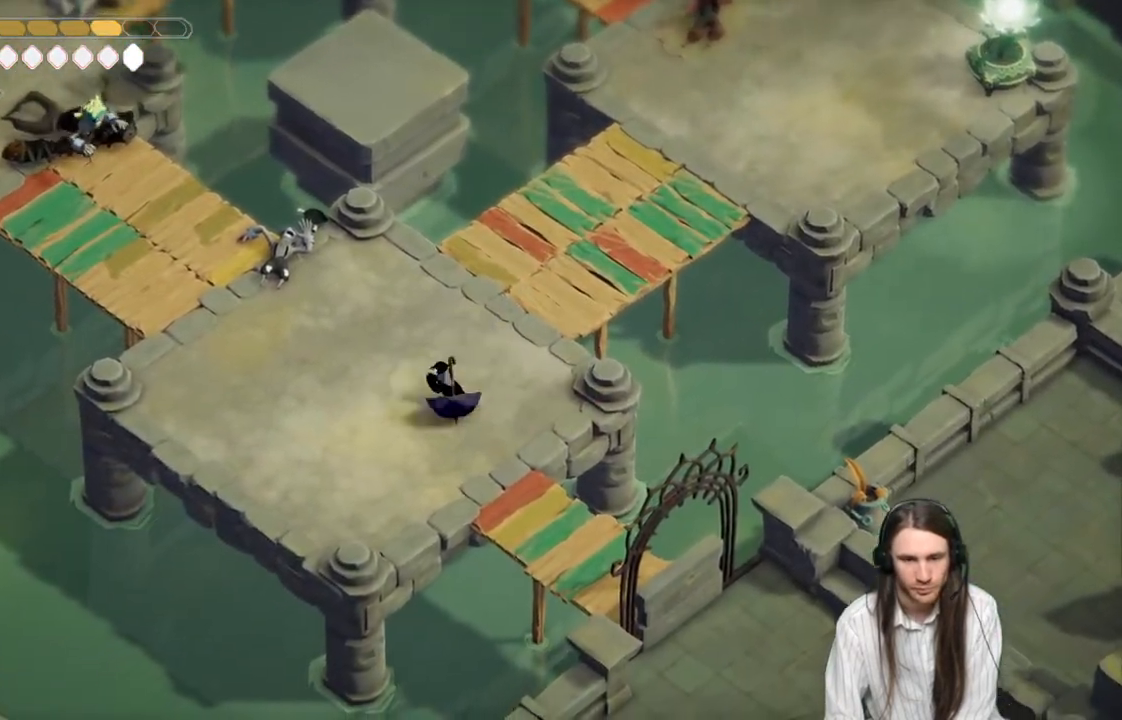
{"buttons": ["L2", "R2"], "left_stick": "up-left", "right_stick": "center", "events": [[17, "left_stick", "up-left"]]}
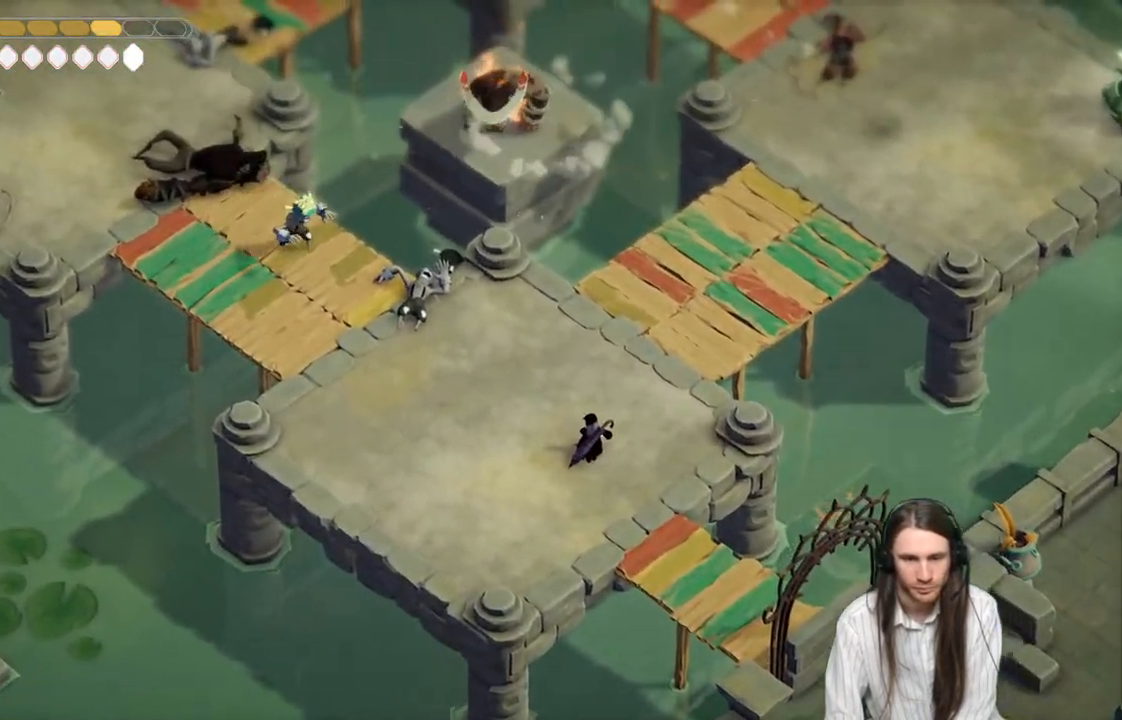
{"buttons": [], "left_stick": "down-left", "right_stick": "center", "events": [[33, "R2", "up"], [283, "L2", "up"], [383, "left_stick", "down-left"]]}
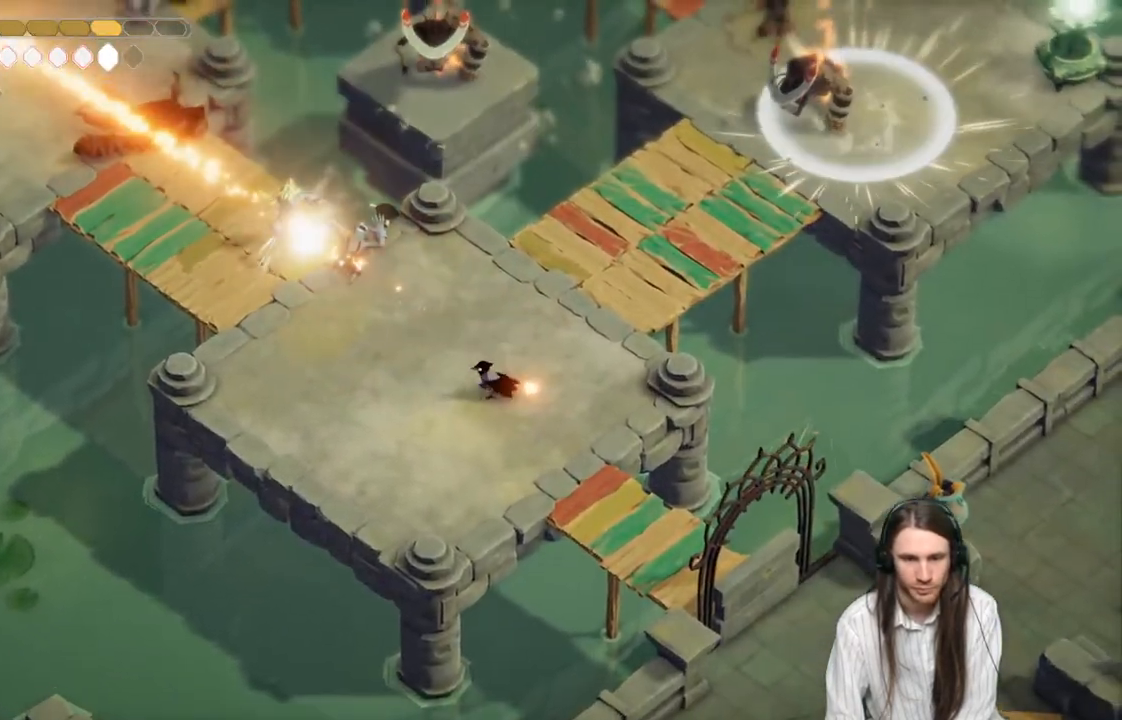
{"buttons": ["L2", "R2"], "left_stick": "up", "right_stick": "center", "events": [[250, "L2", "down"], [317, "R2", "down"], [317, "left_stick", "up"]]}
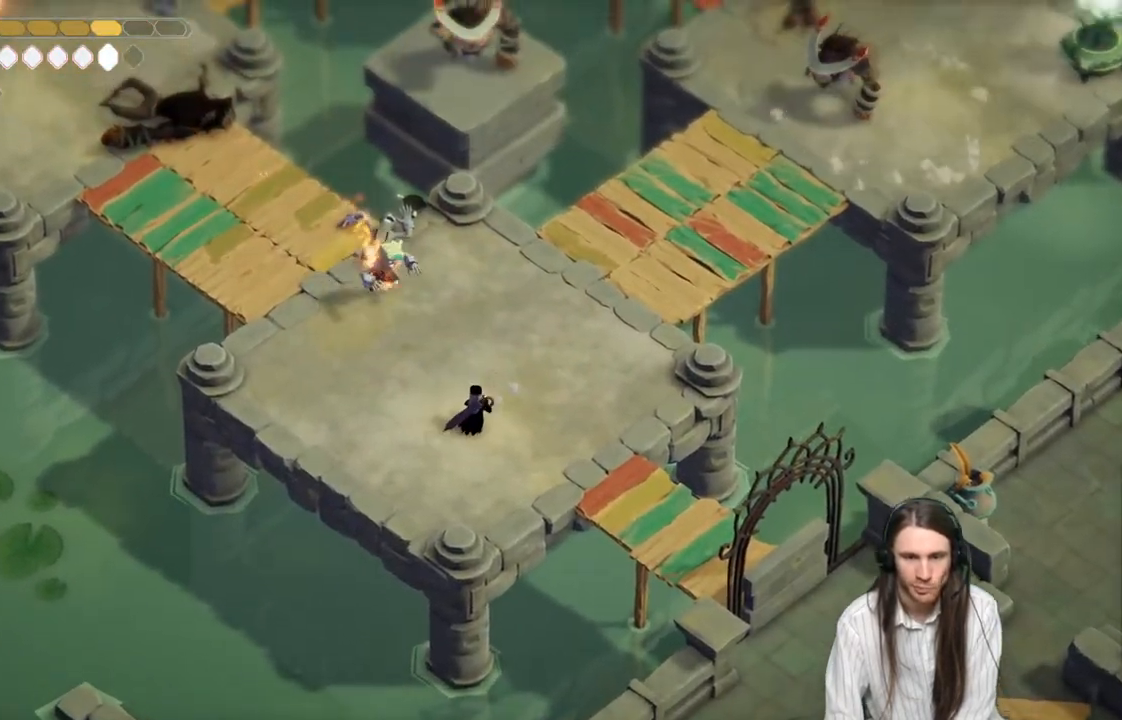
{"buttons": [], "left_stick": "up-left", "right_stick": "center", "events": [[250, "R2", "up"], [500, "L2", "up"], [500, "left_stick", "up-left"]]}
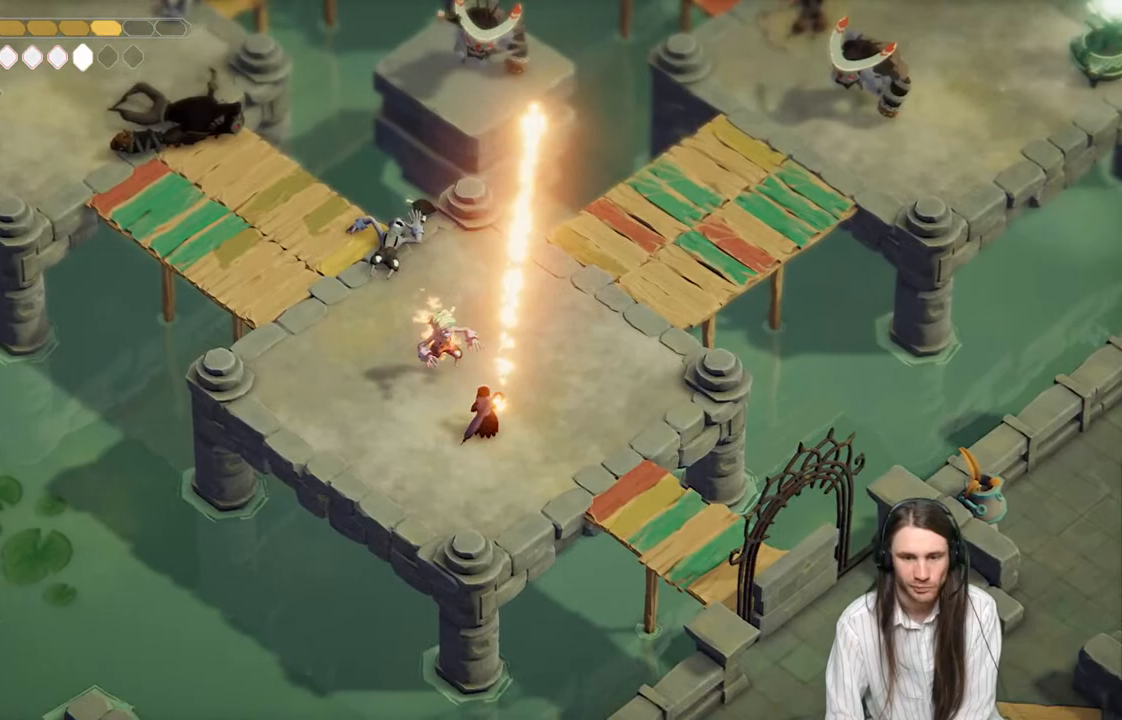
{"buttons": [], "left_stick": "up-left", "right_stick": "center", "events": [[33, "left_stick", "left"], [383, "left_stick", "up-left"]]}
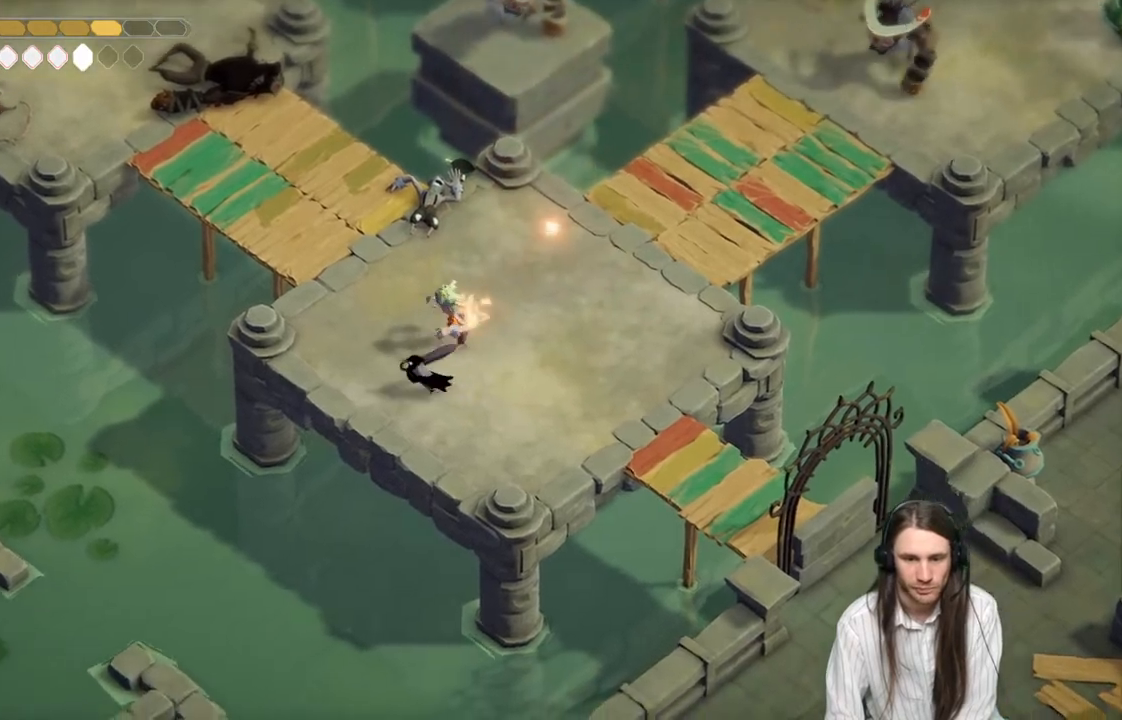
{"buttons": [], "left_stick": "up", "right_stick": "center", "events": [[67, "B", "down"], [83, "left_stick", "up"], [217, "B", "up"]]}
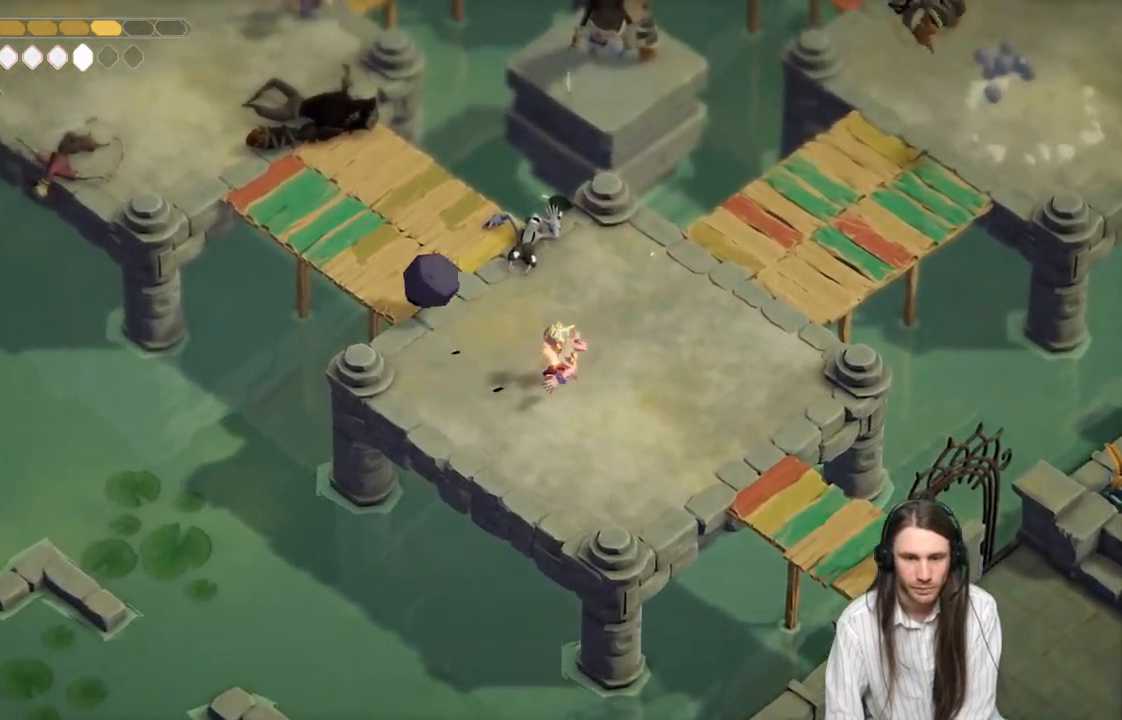
{"buttons": [], "left_stick": "up", "right_stick": "center", "events": []}
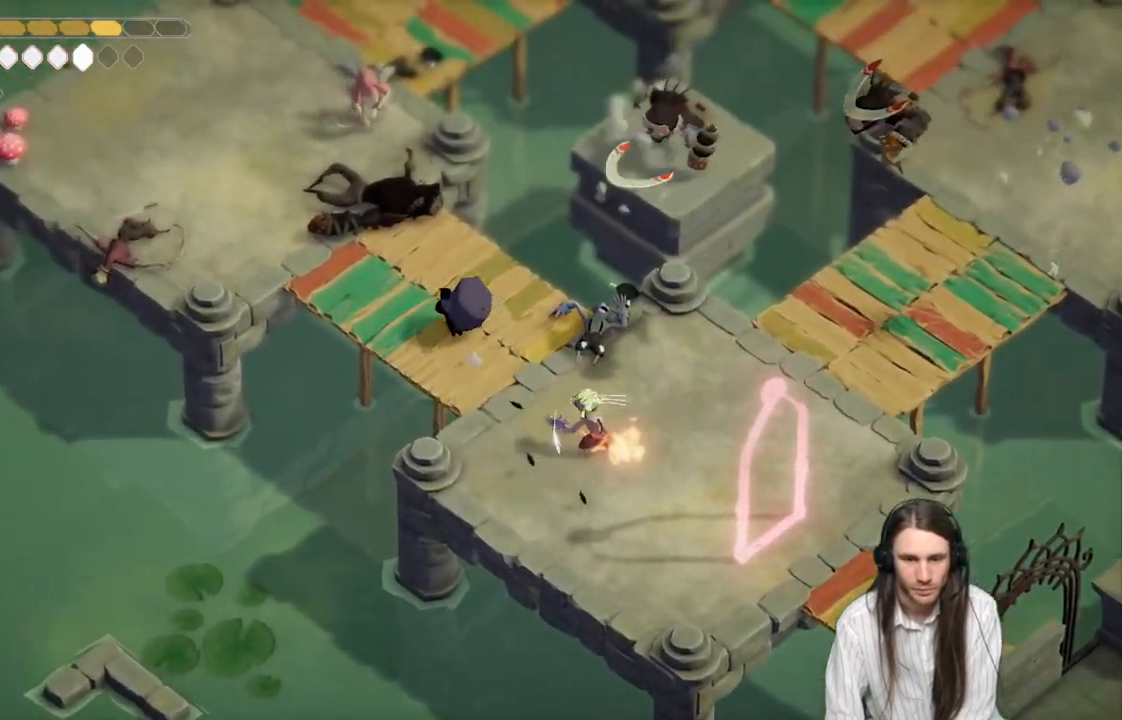
{"buttons": ["L2", "R2", "L3"], "left_stick": "up", "right_stick": "center", "events": [[83, "L2", "down"], [117, "R2", "down"], [283, "L3", "down"]]}
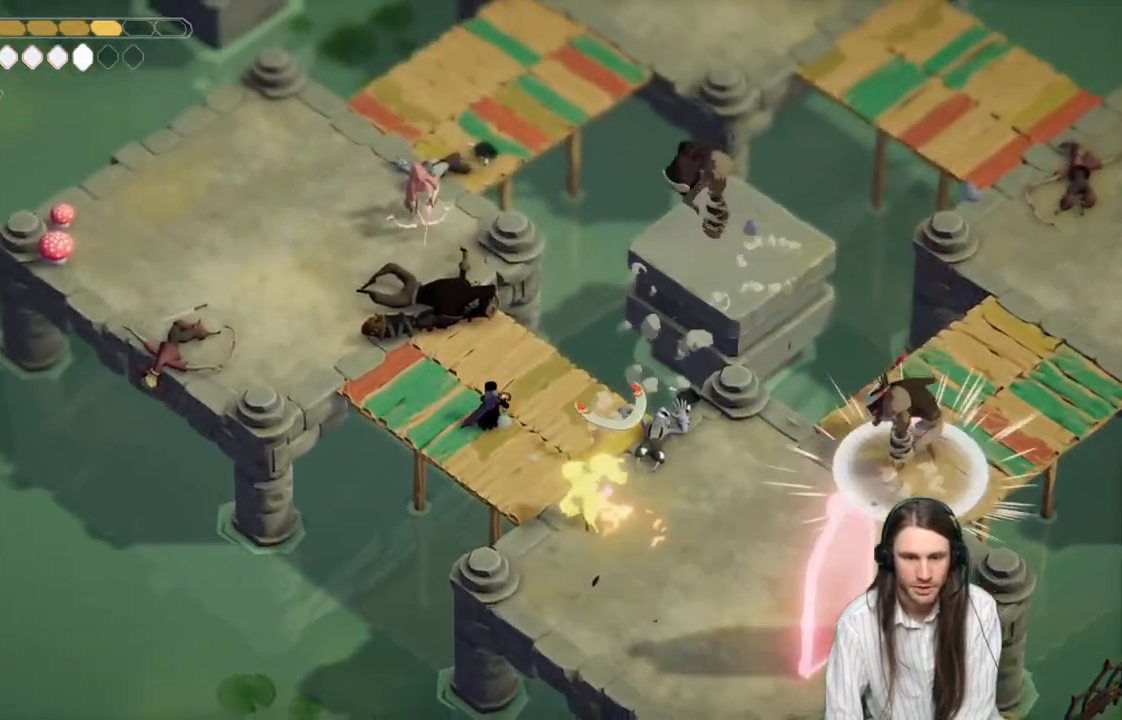
{"buttons": [], "left_stick": "up-left", "right_stick": "center", "events": [[67, "R2", "up"], [217, "L3", "up"], [217, "left_stick", "up-left"], [400, "L2", "up"]]}
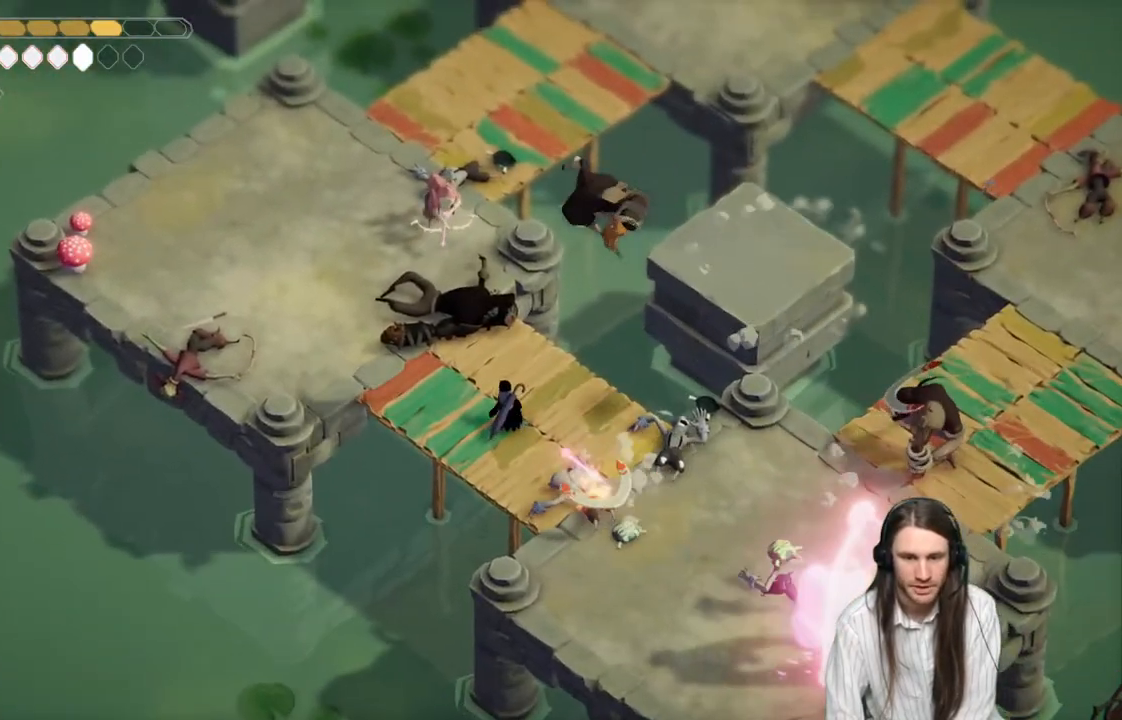
{"buttons": [], "left_stick": "left", "right_stick": "center", "events": [[133, "B", "down"], [283, "B", "up"], [433, "left_stick", "left"]]}
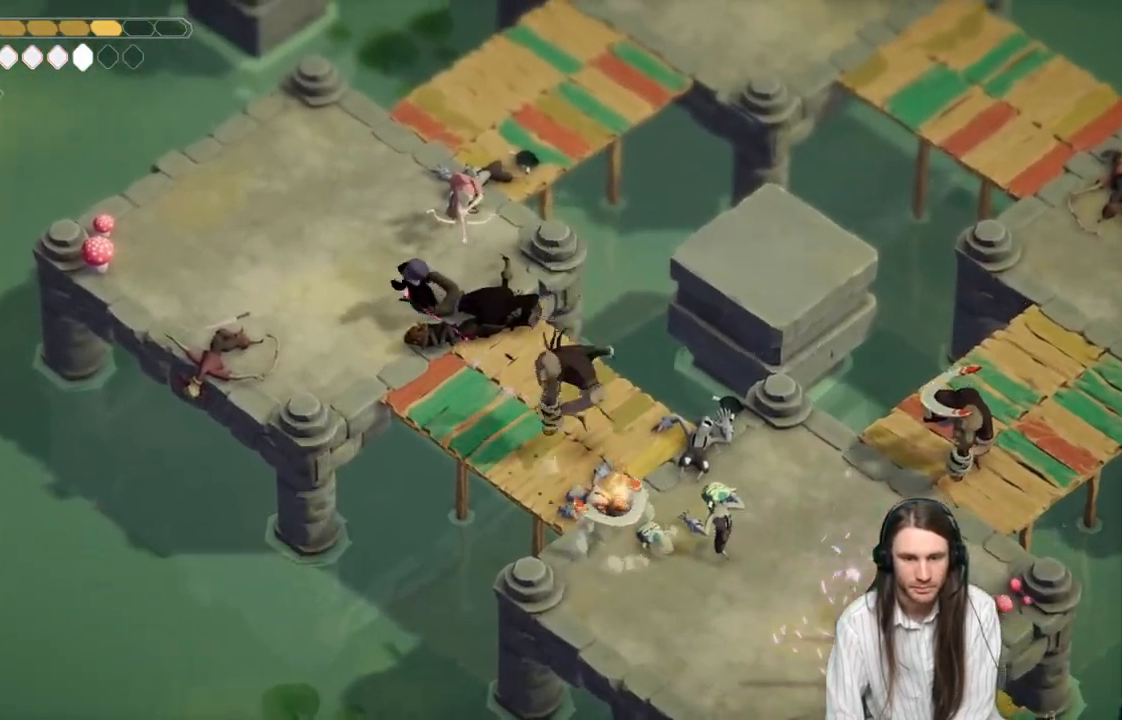
{"buttons": [], "left_stick": "left", "right_stick": "center", "events": []}
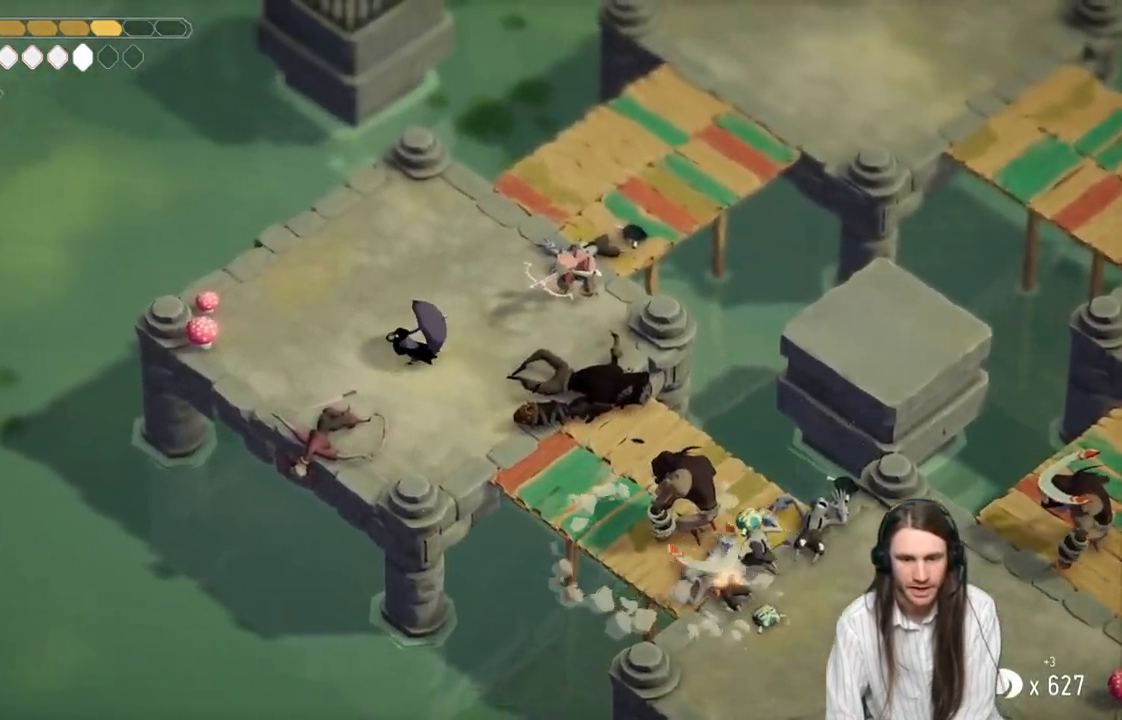
{"buttons": [], "left_stick": "up-left", "right_stick": "center", "events": [[217, "left_stick", "up-left"]]}
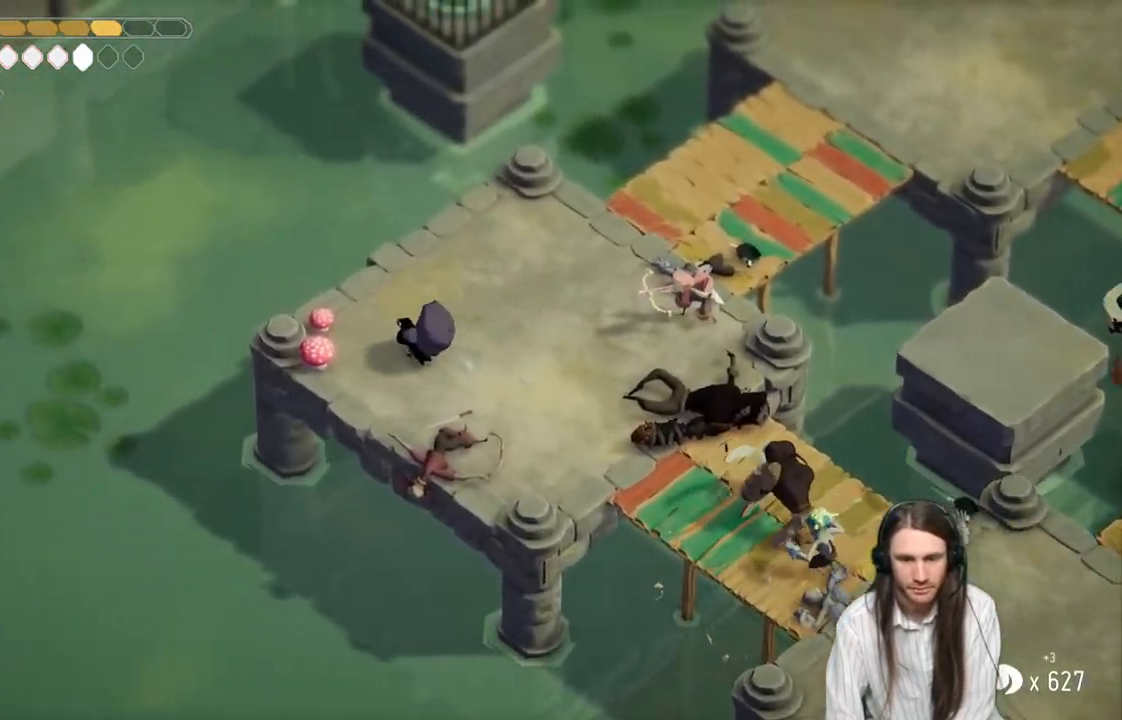
{"buttons": [], "left_stick": "up-right", "right_stick": "center", "events": [[117, "left_stick", "up-right"]]}
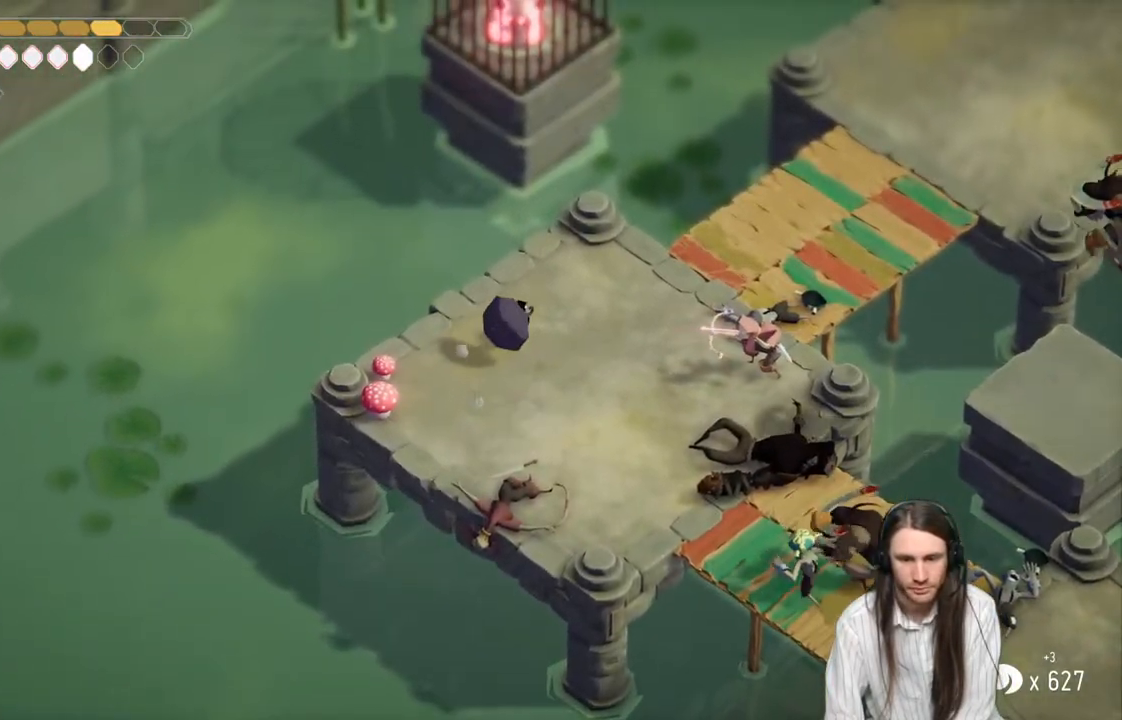
{"buttons": [], "left_stick": "up-right", "right_stick": "center", "events": [[167, "B", "down"], [333, "B", "up"]]}
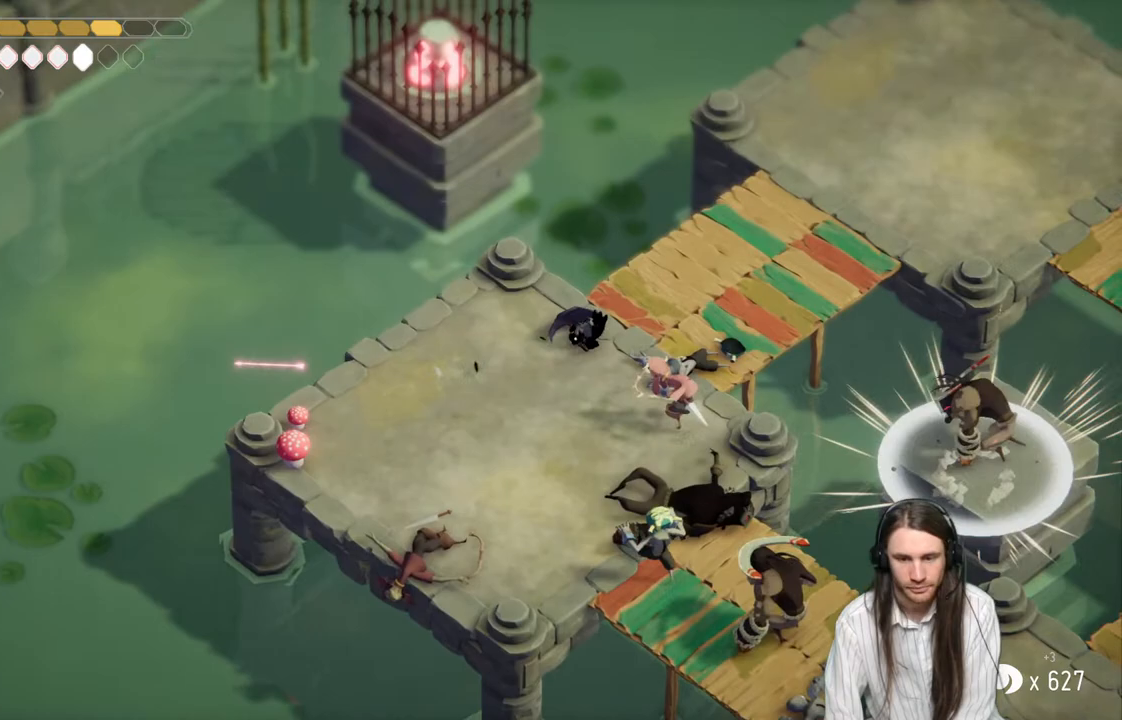
{"buttons": [], "left_stick": "up-right", "right_stick": "center", "events": []}
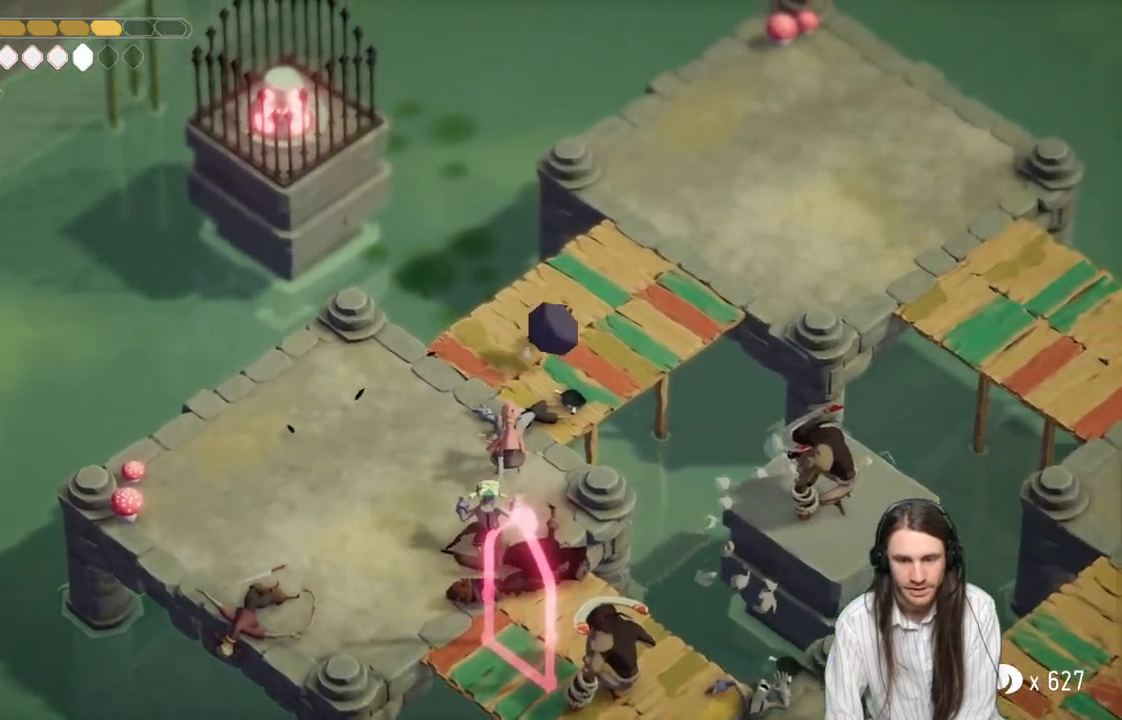
{"buttons": ["B"], "left_stick": "up-right", "right_stick": "center", "events": [[333, "B", "down"]]}